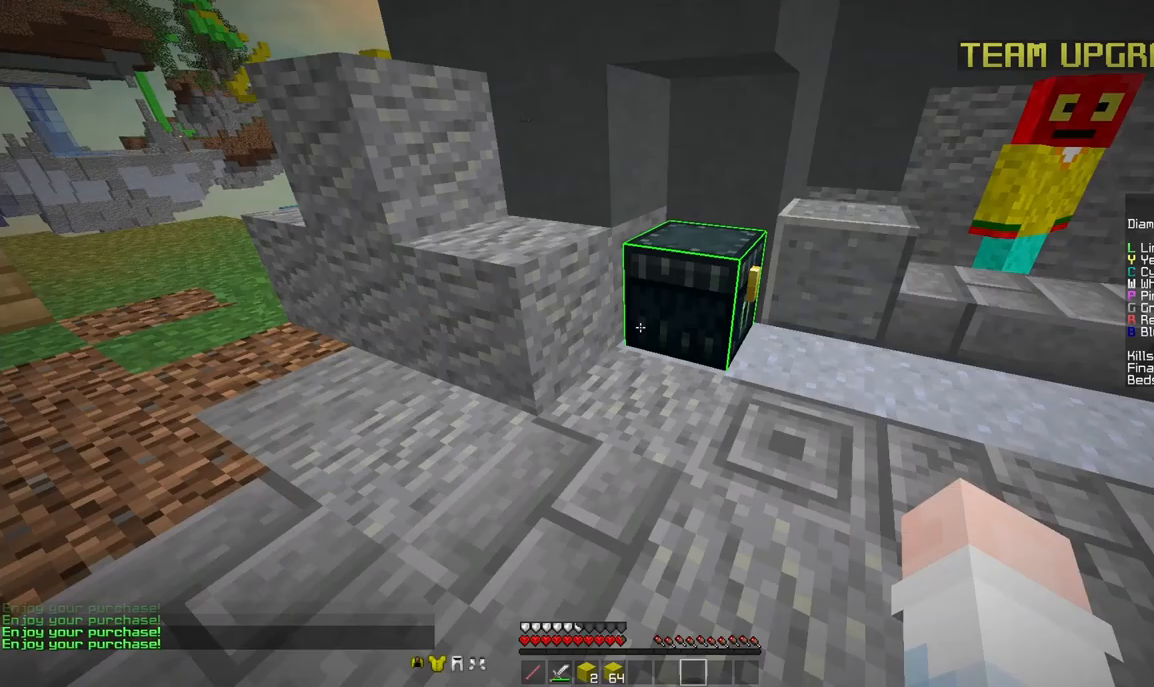
Gameplay with keyboard and mouse; each line is a JSON object with the keys and mouse buttons held at the frame after it. "events" lists presses ("down") and releases ("up") of "a", "d", "s", "space", "w", "mouse_left" and "mouse_right" between this image and that frame as [ms after this image, input, new state], when the widget could be followed in between. "mouse_left", "mouse_right" = the "left", "right" buttons of the "mouse" list. No other keys are recorded. Fast repeated clicks can show as one long hold. Mouse movement is not recorded.
{"keys": ["w"], "mouse": ["right"], "events": [[42, "w", "down"], [375, "mouse_right", "down"]]}
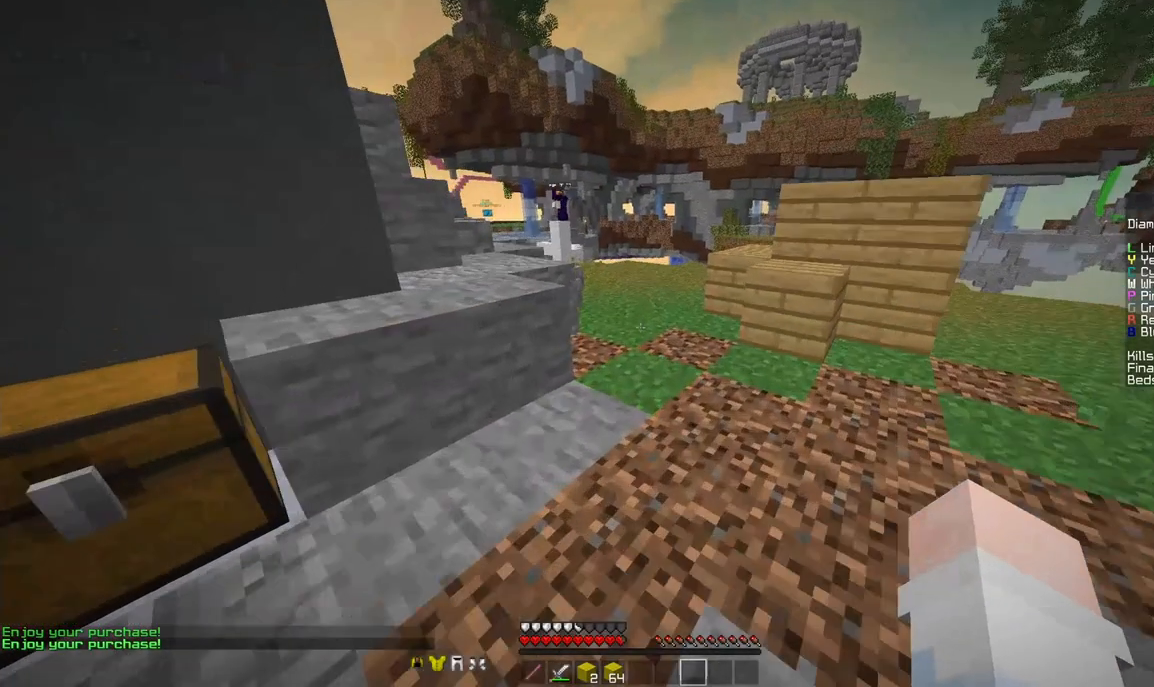
{"keys": ["d", "w"], "mouse": [], "events": [[42, "mouse_right", "up"], [125, "mouse_right", "down"], [167, "mouse_right", "up"], [250, "space", "down"], [458, "d", "down"], [458, "space", "up"]]}
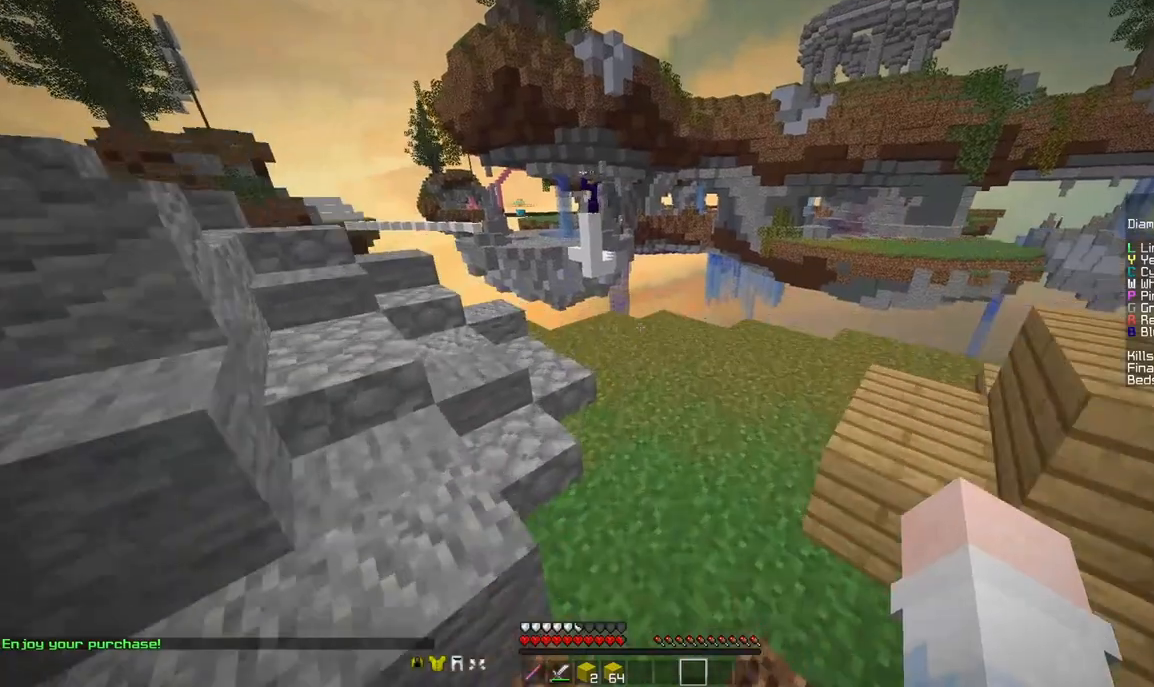
{"keys": ["w"], "mouse": [], "events": [[83, "d", "up"]]}
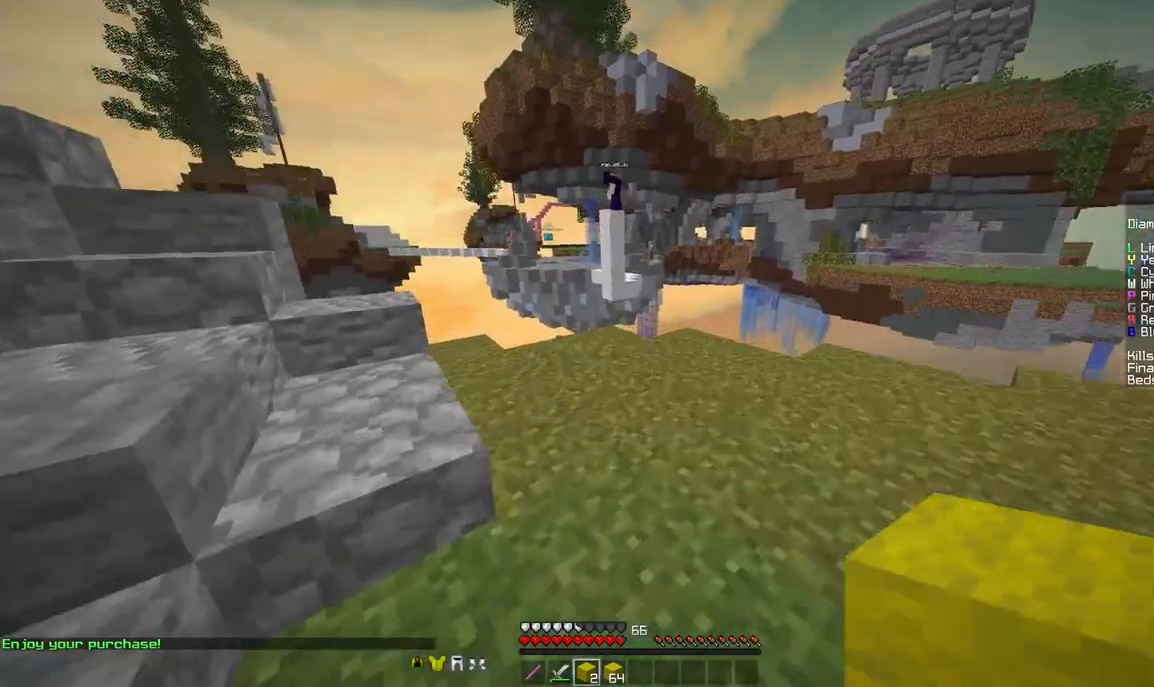
{"keys": ["w"], "mouse": [], "events": [[208, "mouse_right", "down"], [333, "space", "down"], [375, "mouse_right", "up"], [500, "space", "up"]]}
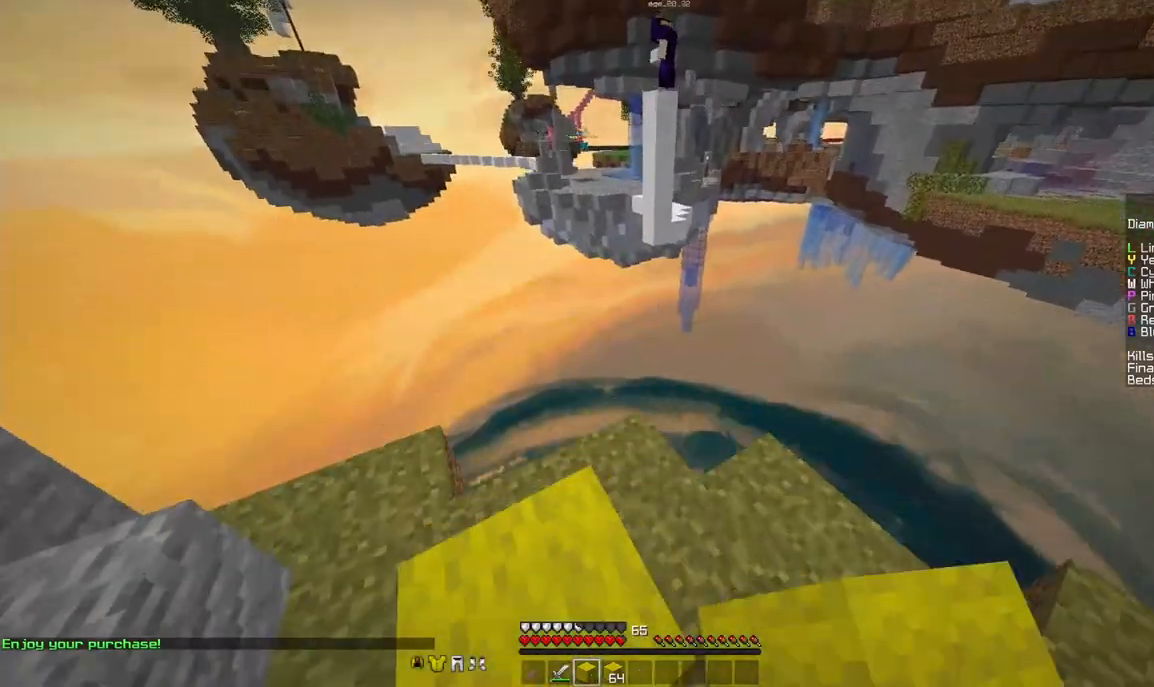
{"keys": ["space"], "mouse": [], "events": [[125, "a", "down"], [167, "w", "up"], [292, "space", "down"], [417, "a", "up"]]}
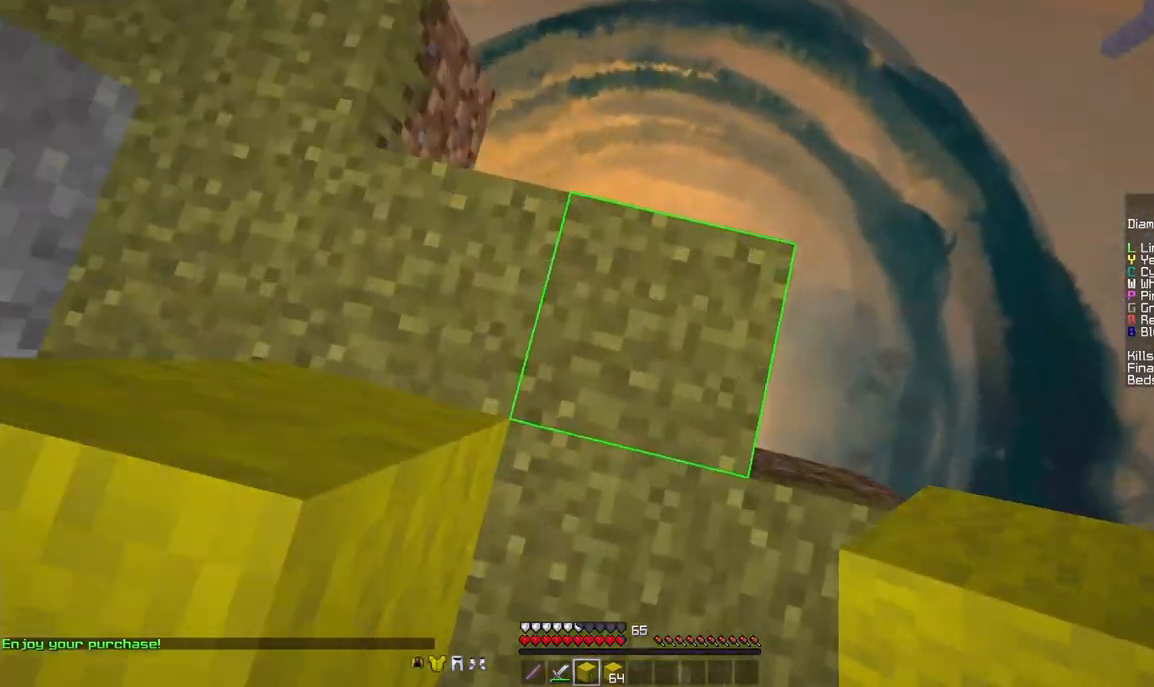
{"keys": ["space"], "mouse": [], "events": [[42, "mouse_right", "down"], [83, "mouse_right", "up"], [125, "mouse_right", "down"], [167, "mouse_right", "up"], [458, "mouse_right", "down"], [500, "mouse_right", "up"]]}
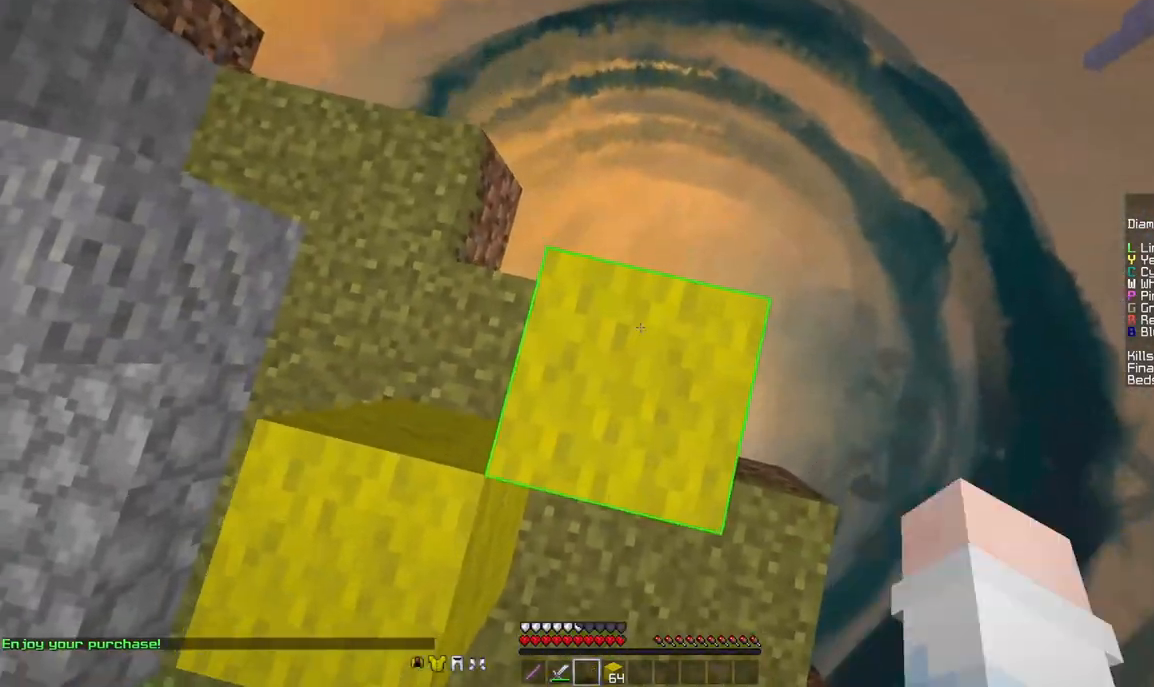
{"keys": ["space"], "mouse": ["right"], "events": [[417, "mouse_right", "down"]]}
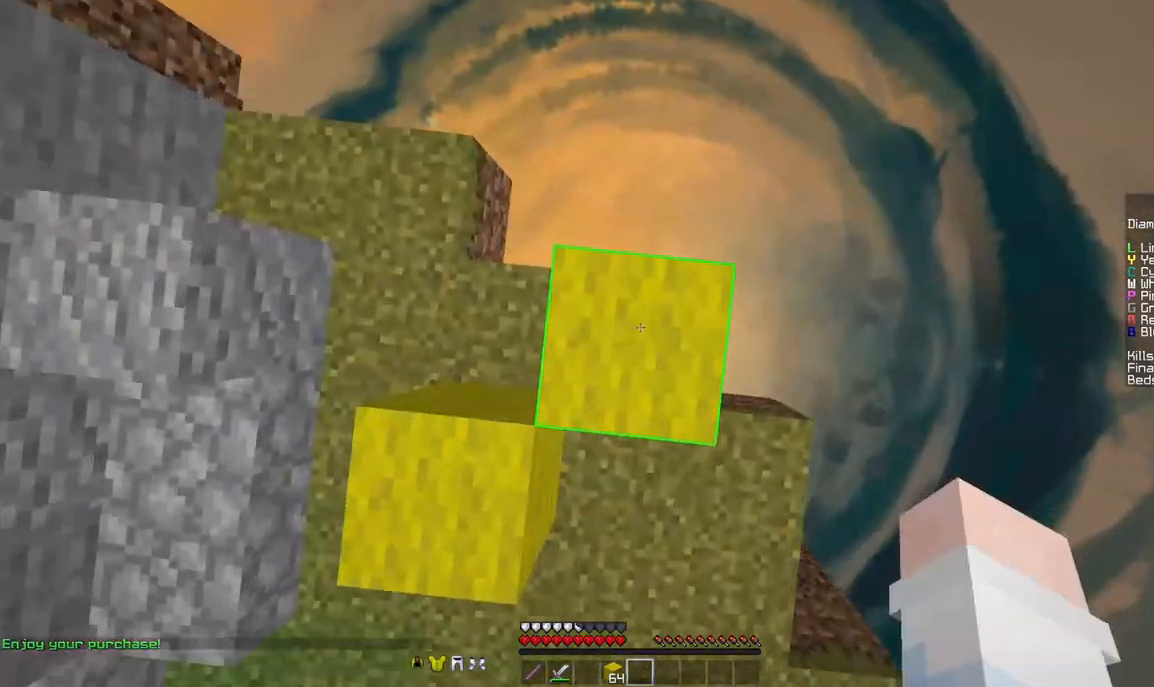
{"keys": ["space"], "mouse": ["right"], "events": [[125, "mouse_right", "up"], [417, "mouse_right", "down"], [458, "mouse_right", "up"], [500, "mouse_right", "down"]]}
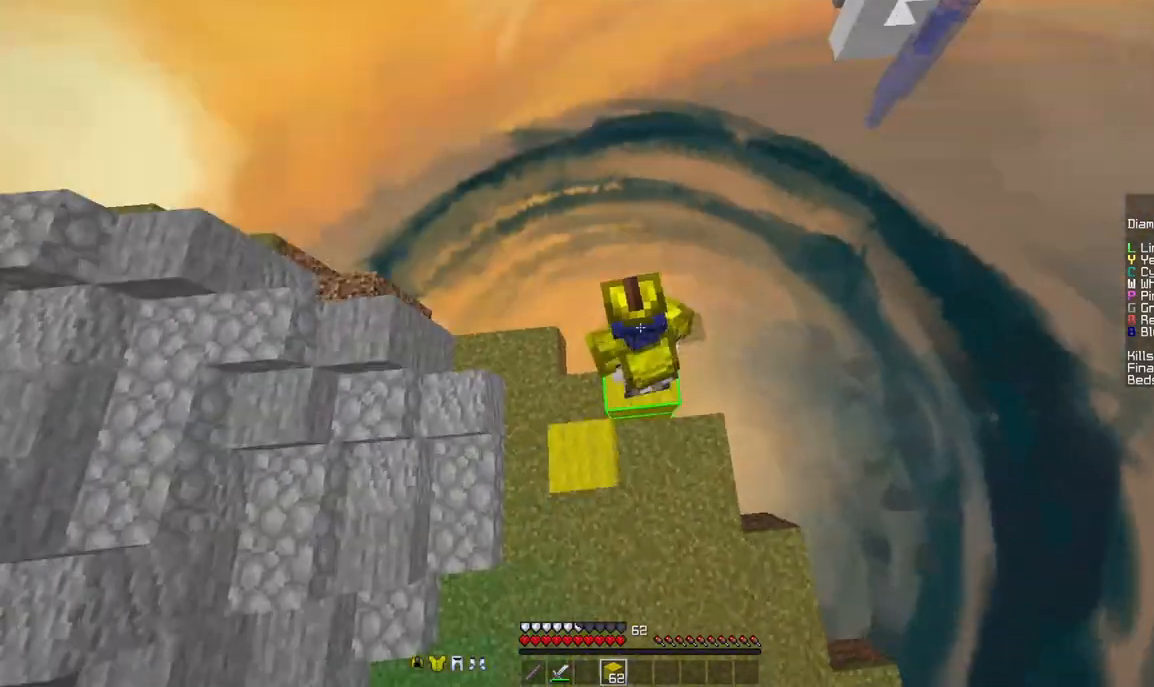
{"keys": ["space"], "mouse": [], "events": [[42, "mouse_right", "up"], [292, "mouse_right", "down"], [333, "mouse_right", "up"], [375, "mouse_right", "down"], [417, "mouse_right", "up"]]}
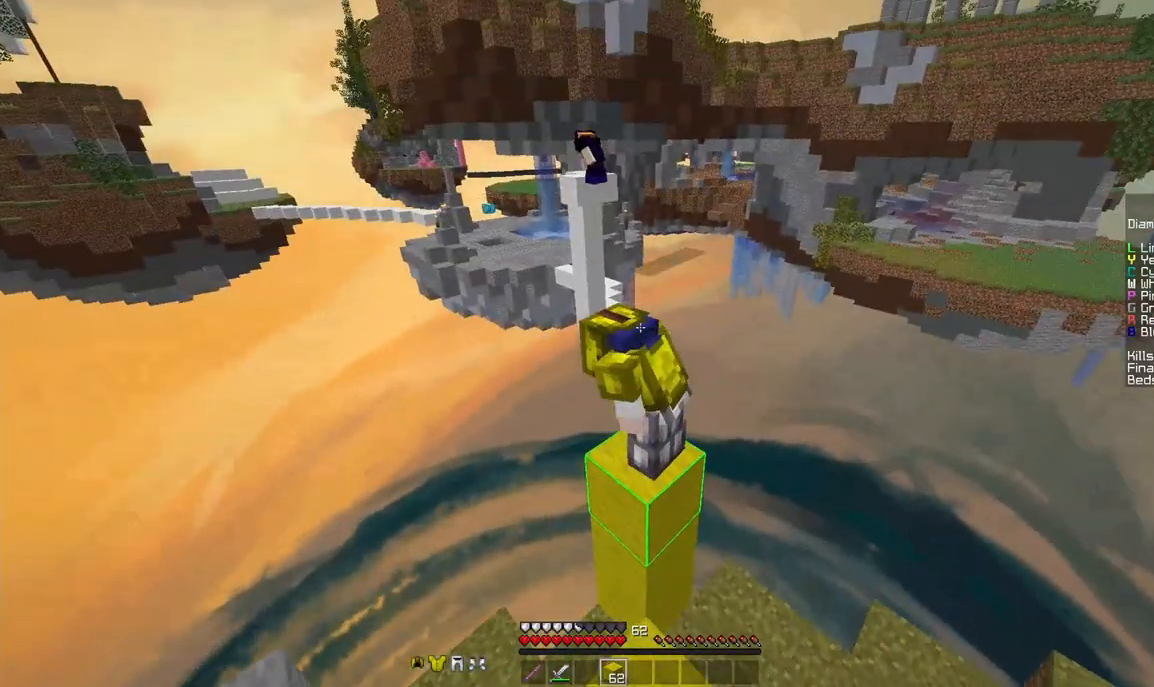
{"keys": ["space"], "mouse": ["right"], "events": [[125, "mouse_right", "down"], [292, "mouse_right", "up"], [458, "mouse_right", "down"]]}
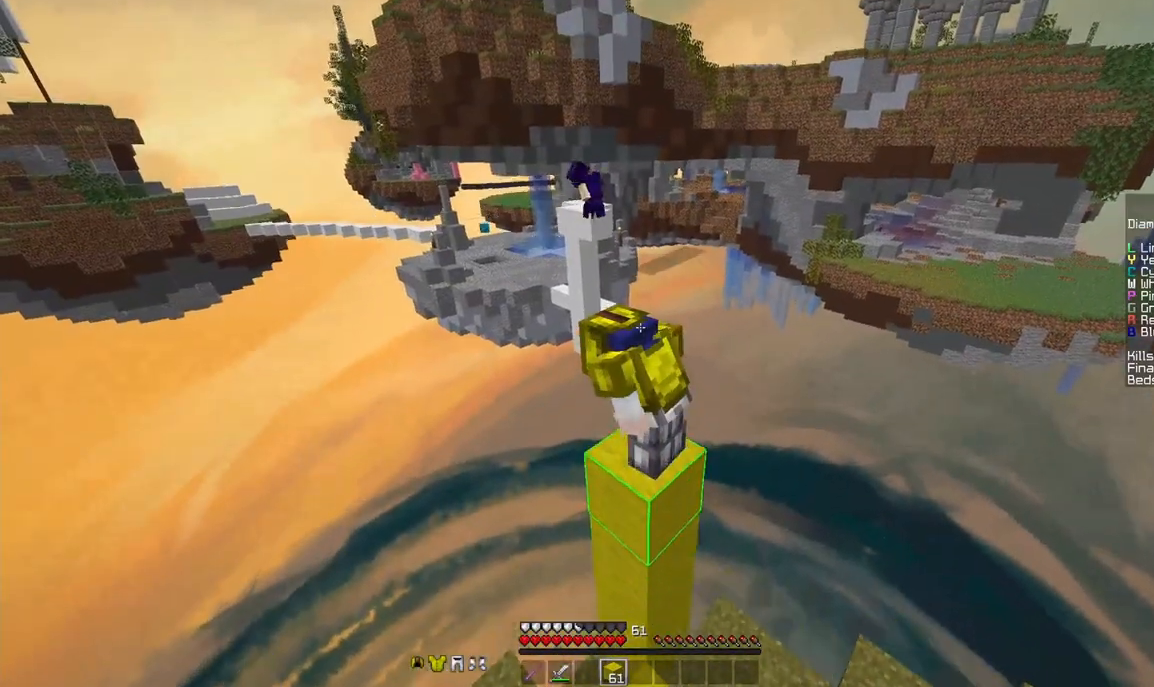
{"keys": ["space"], "mouse": [], "events": [[42, "mouse_right", "up"], [292, "mouse_right", "down"], [333, "mouse_right", "up"], [375, "mouse_right", "down"], [417, "mouse_right", "up"]]}
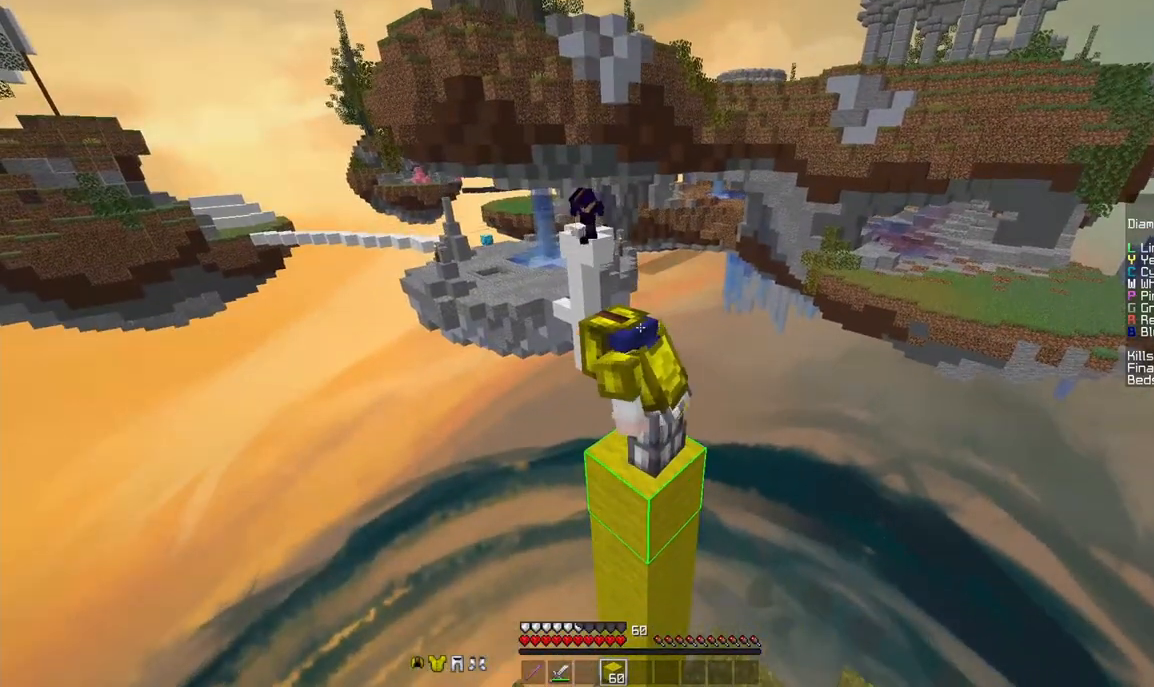
{"keys": ["space"], "mouse": ["right"], "events": [[42, "mouse_right", "down"], [167, "mouse_right", "up"], [417, "mouse_right", "down"]]}
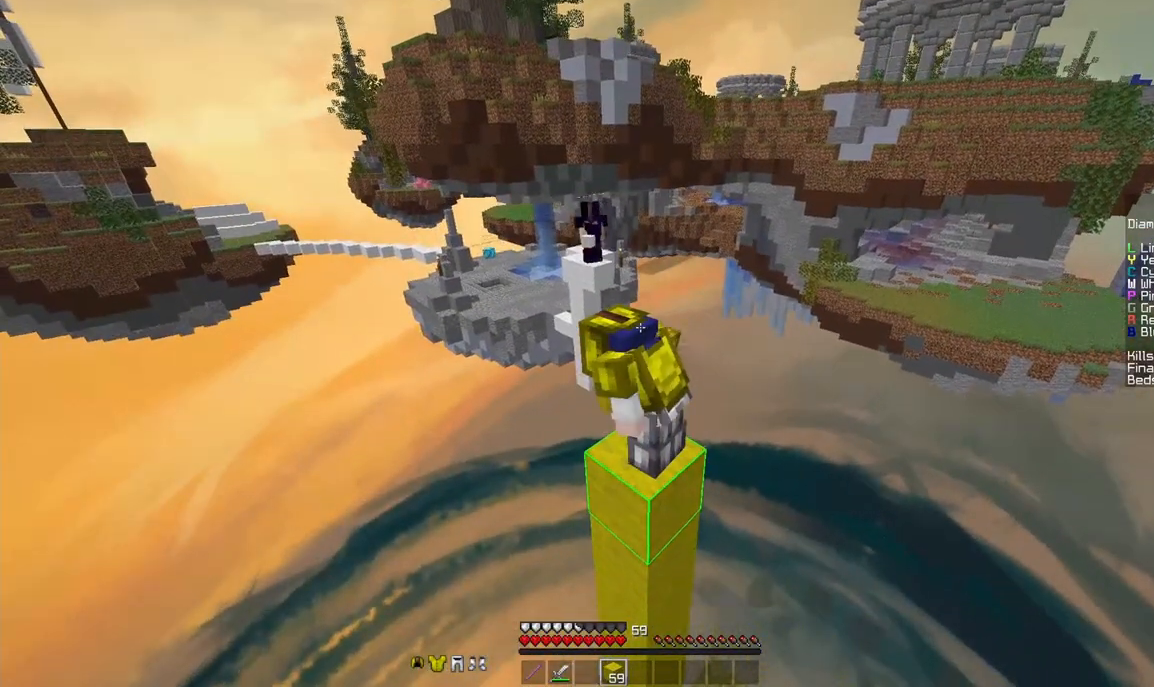
{"keys": ["space"], "mouse": [], "events": [[42, "mouse_right", "up"], [250, "mouse_right", "down"], [375, "mouse_right", "up"]]}
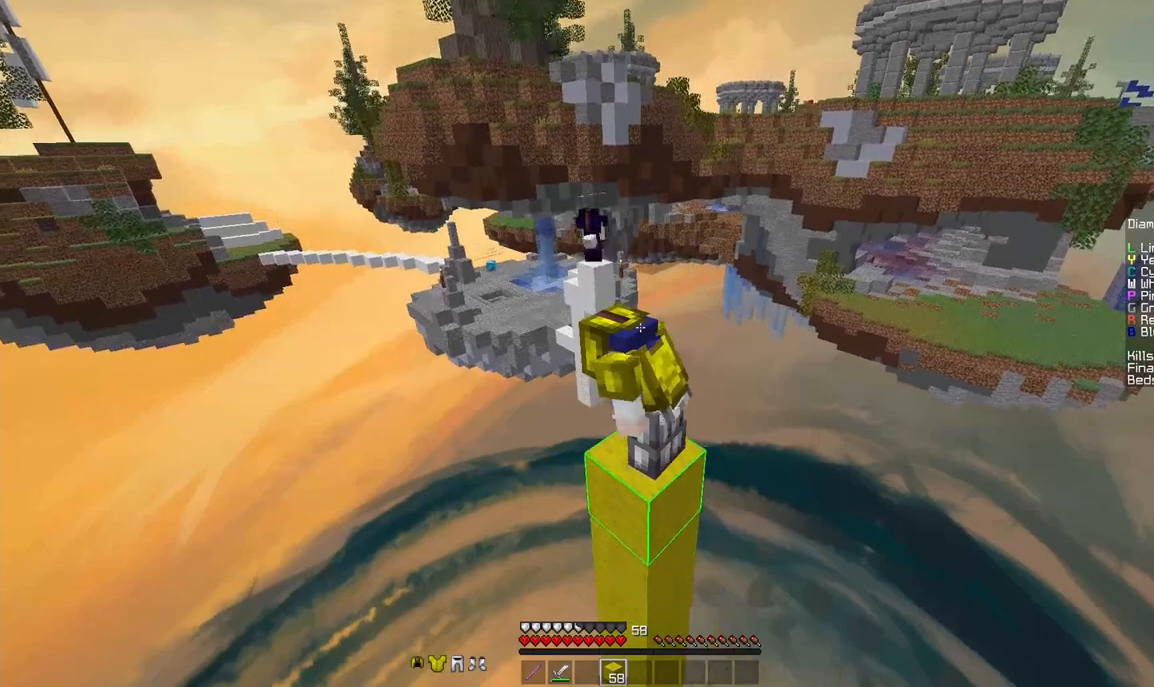
{"keys": ["space"], "mouse": ["right"], "events": [[125, "mouse_right", "down"], [208, "mouse_right", "up"], [458, "mouse_right", "down"]]}
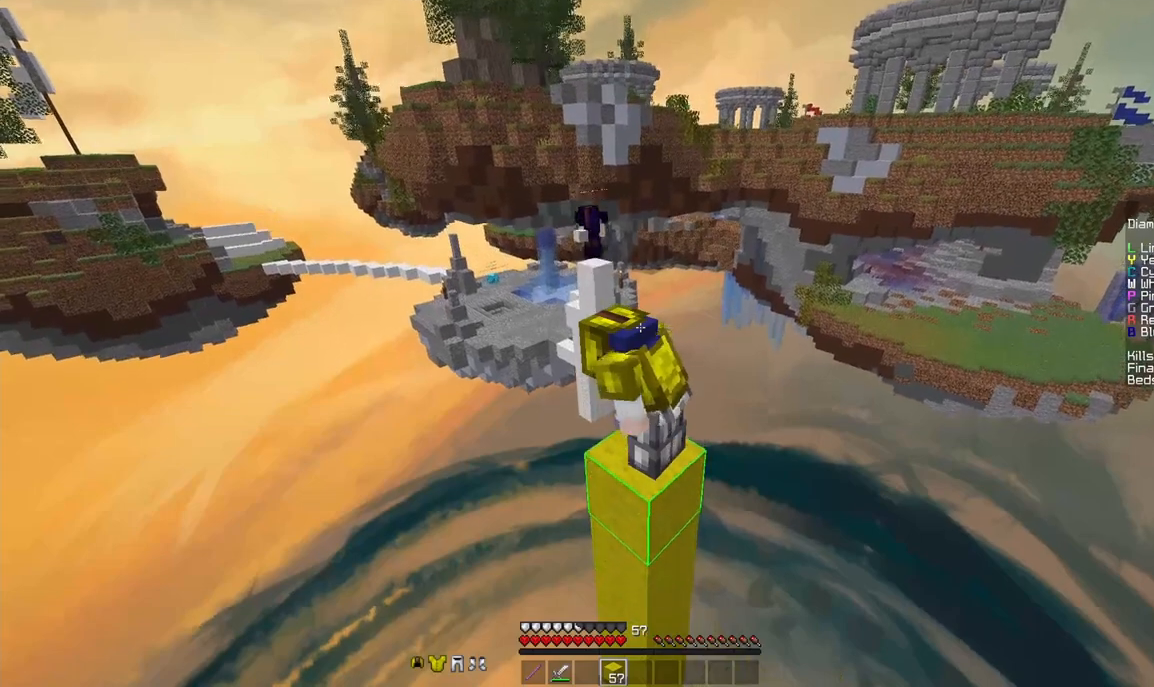
{"keys": ["space"], "mouse": [], "events": [[42, "mouse_right", "up"]]}
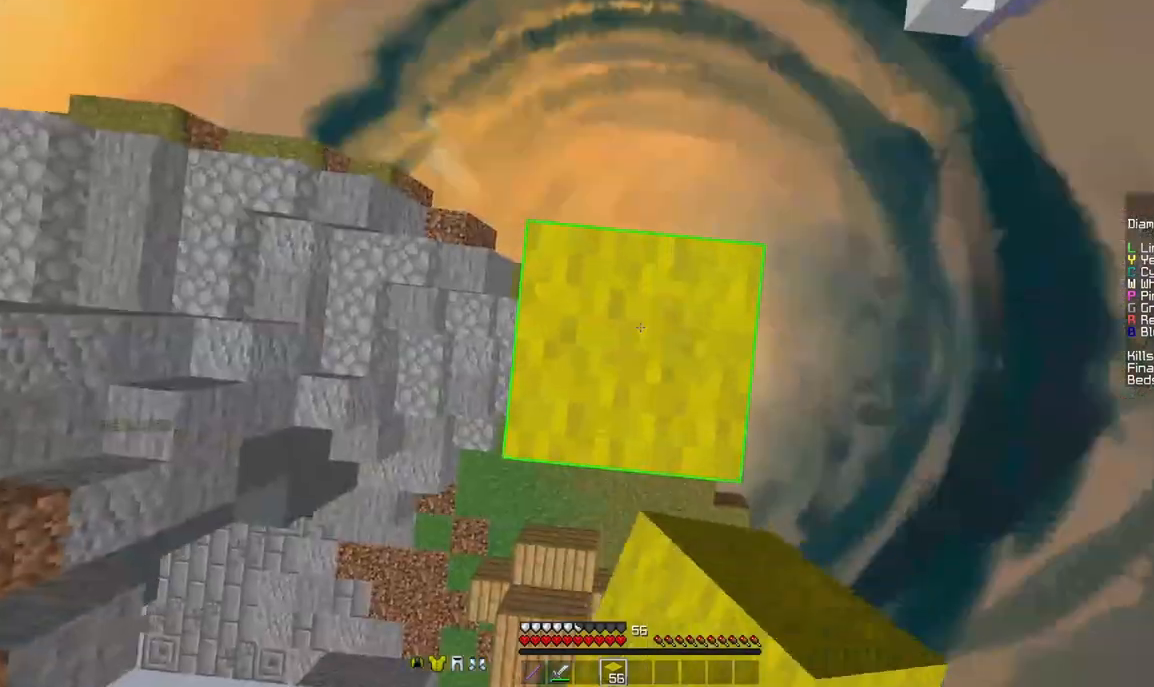
{"keys": ["d", "s"], "mouse": [], "events": [[292, "d", "down"], [292, "mouse_right", "down"], [333, "mouse_right", "up"], [333, "space", "up"], [375, "mouse_right", "down"], [458, "mouse_right", "up"], [458, "s", "down"]]}
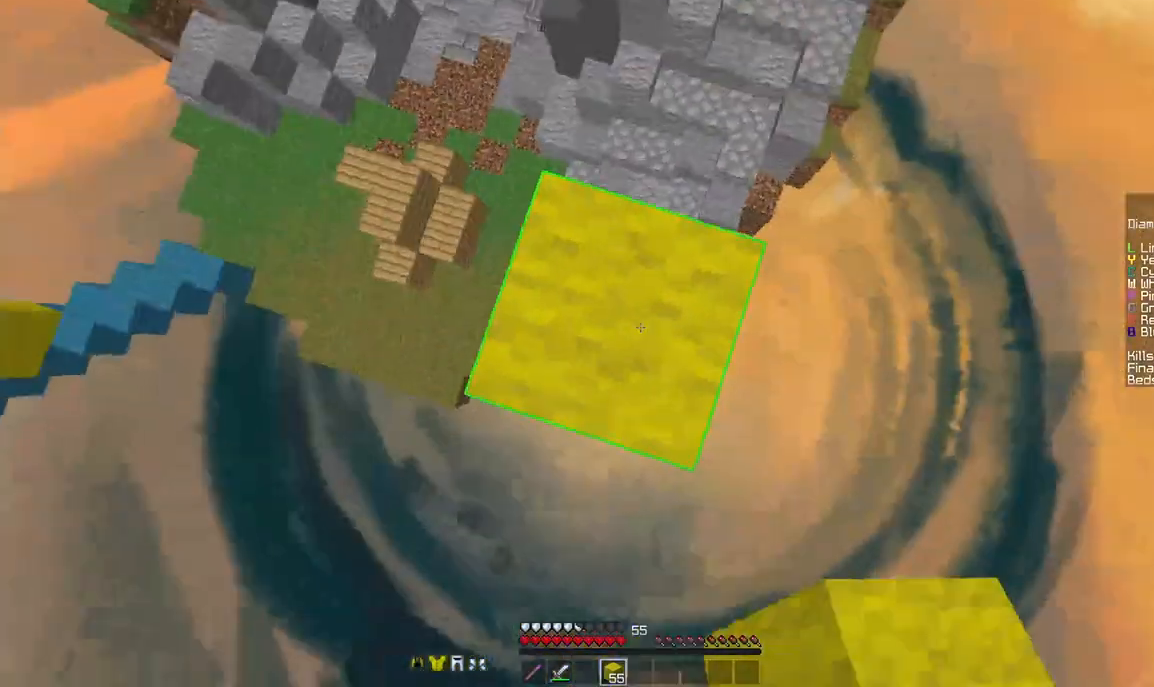
{"keys": ["s"], "mouse": [], "events": [[250, "a", "down"], [250, "d", "up"], [500, "a", "up"]]}
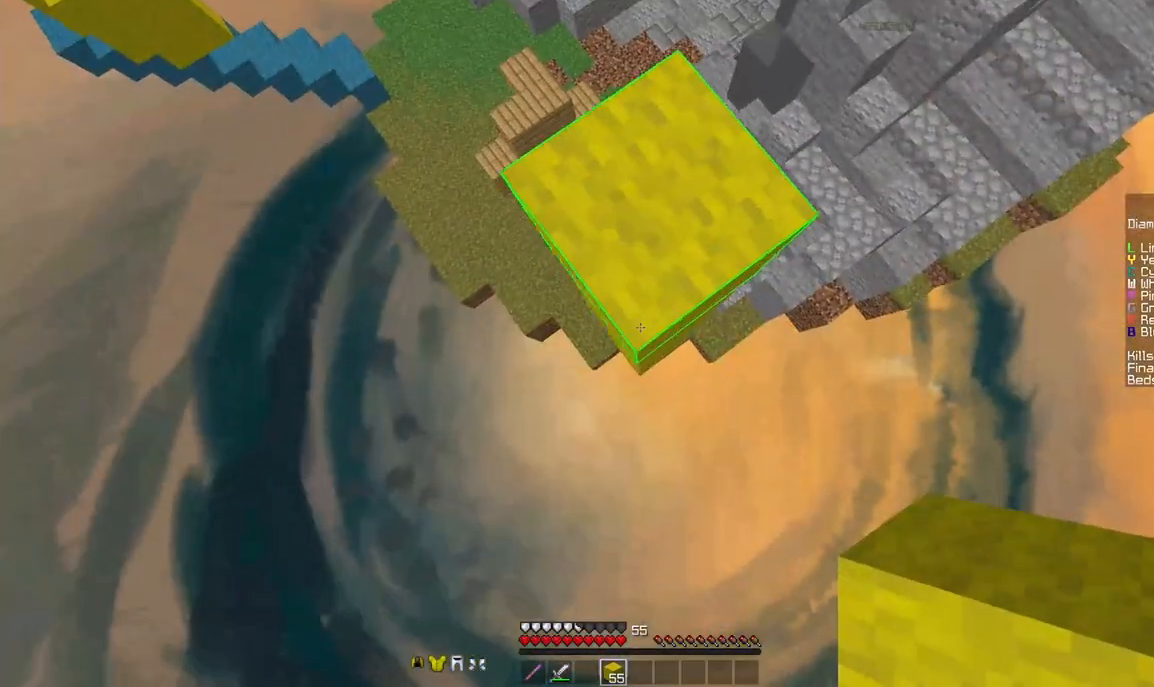
{"keys": ["s"], "mouse": ["right"], "events": [[292, "mouse_right", "down"], [375, "mouse_right", "up"], [500, "mouse_right", "down"]]}
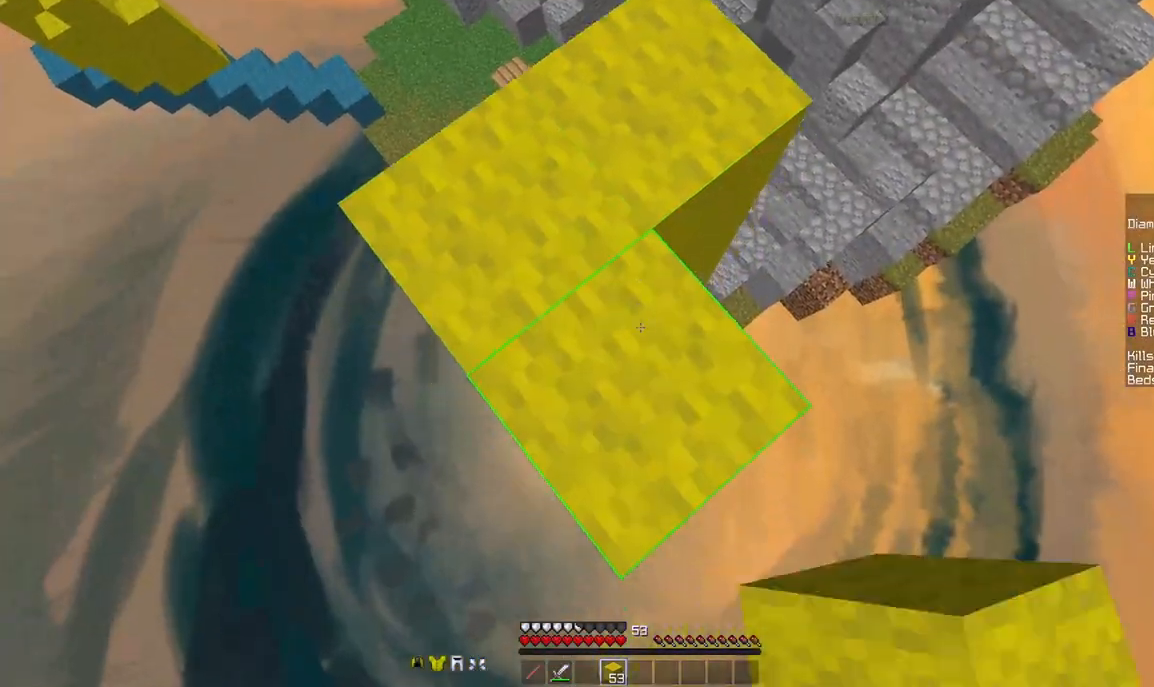
{"keys": ["s"], "mouse": [], "events": [[42, "mouse_right", "up"], [125, "mouse_right", "down"], [167, "mouse_right", "up"], [417, "mouse_right", "down"], [458, "mouse_right", "up"]]}
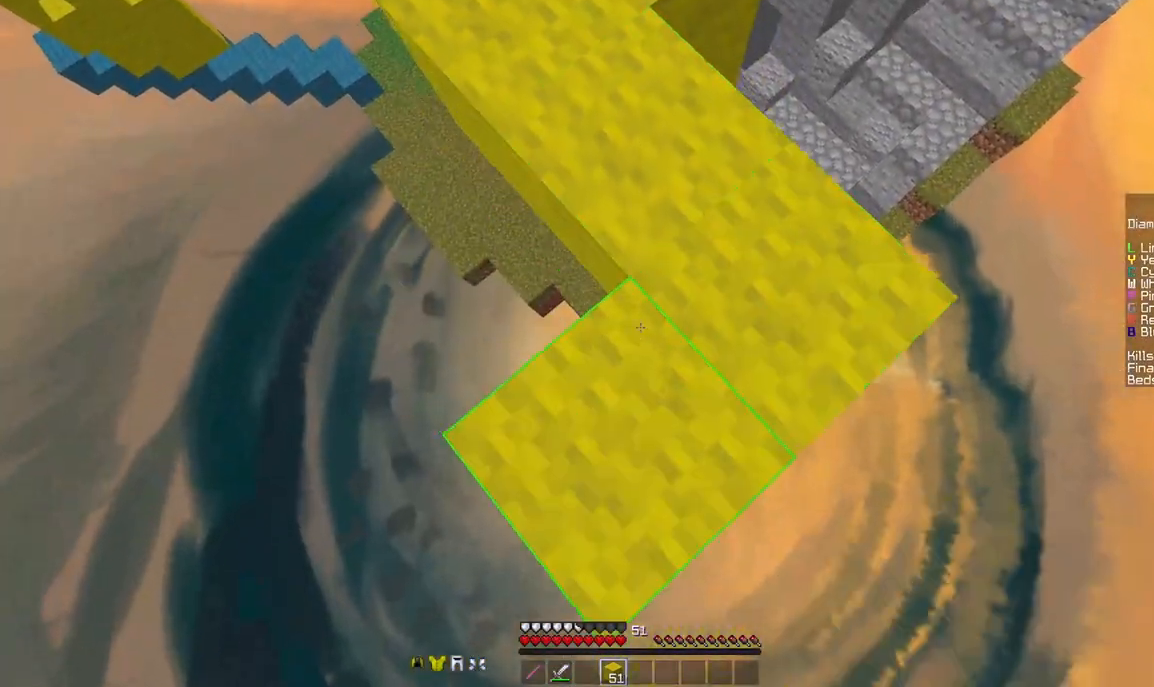
{"keys": ["s"], "mouse": [], "events": [[83, "mouse_right", "down"], [167, "mouse_right", "up"]]}
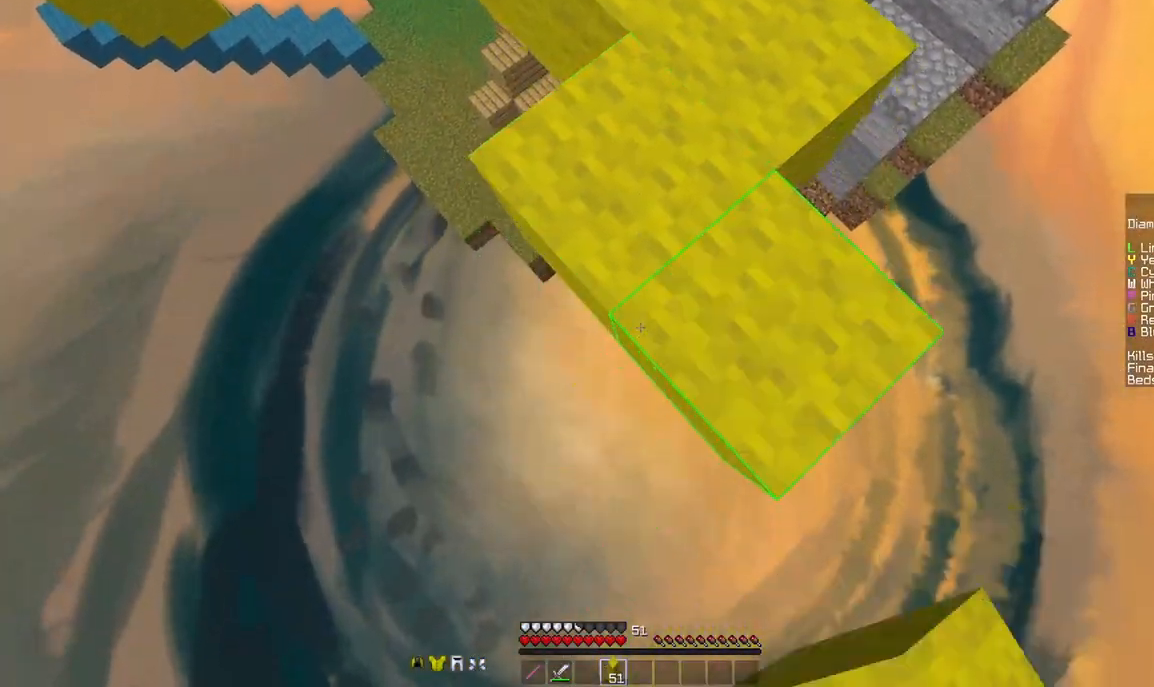
{"keys": ["a", "s"], "mouse": [], "events": [[42, "mouse_right", "down"], [125, "mouse_right", "up"], [208, "mouse_right", "down"], [292, "mouse_right", "up"], [500, "a", "down"]]}
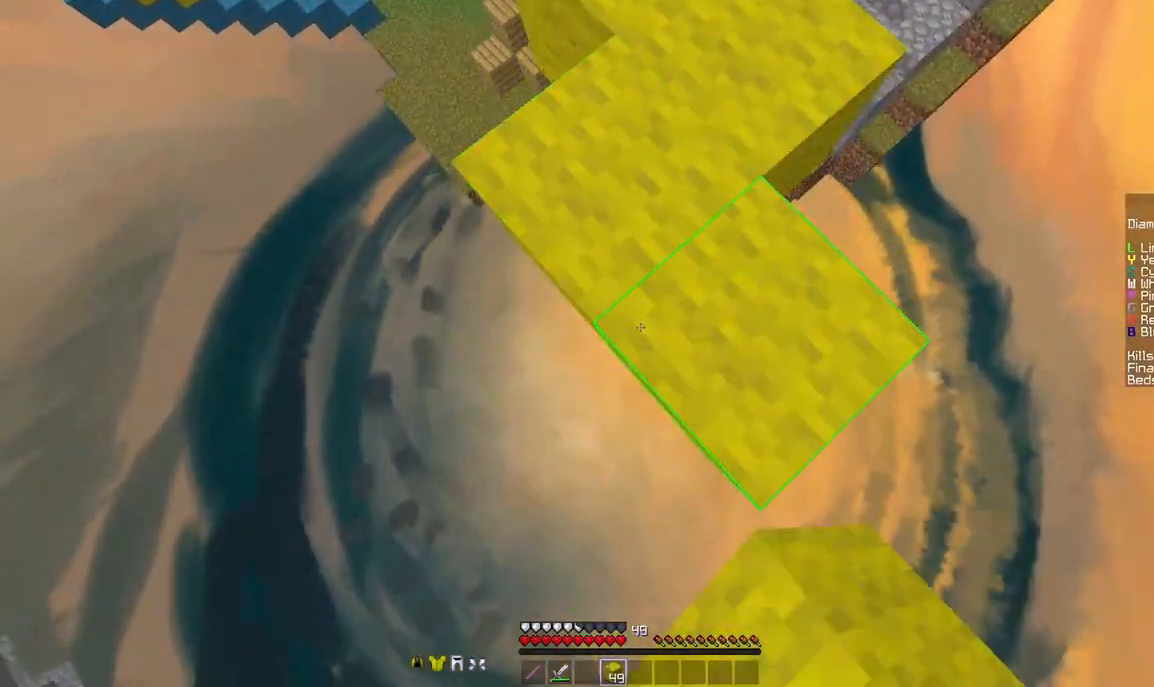
{"keys": ["a", "s"], "mouse": [], "events": [[42, "mouse_right", "down"], [125, "a", "up"], [125, "mouse_right", "up"], [208, "mouse_right", "down"], [250, "mouse_right", "up"], [292, "a", "down"]]}
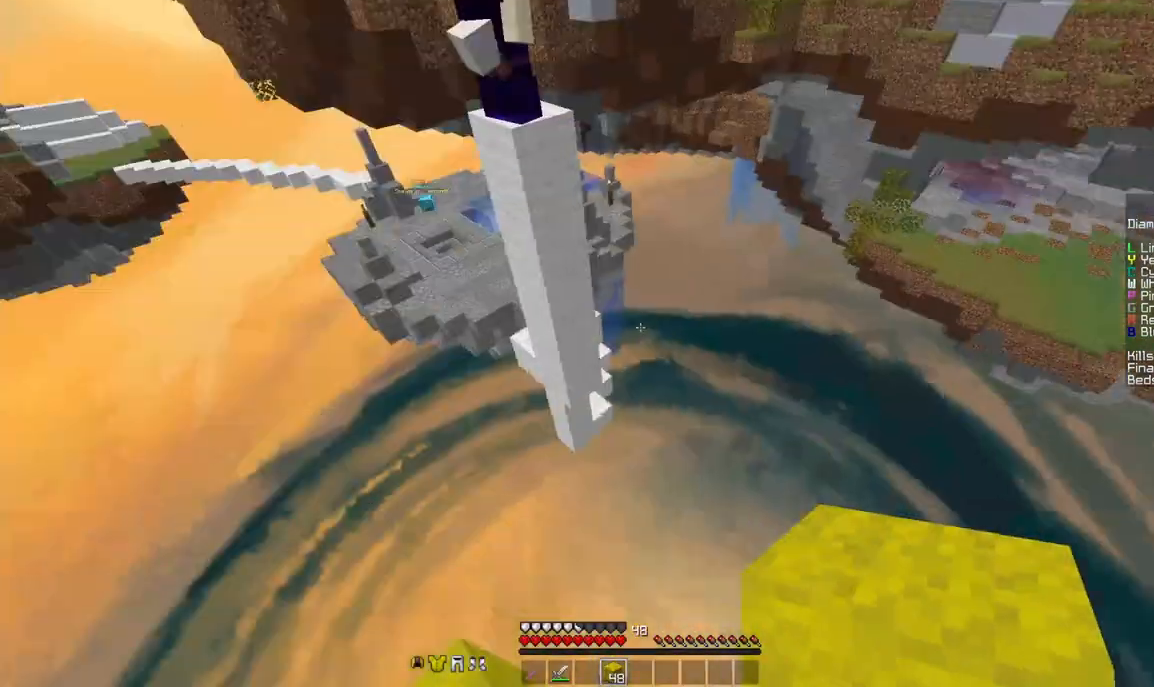
{"keys": ["d", "s"], "mouse": ["right"], "events": [[167, "a", "up"], [375, "a", "down"], [417, "a", "up"], [417, "mouse_right", "down"], [458, "d", "down"], [458, "mouse_right", "up"], [500, "mouse_right", "down"]]}
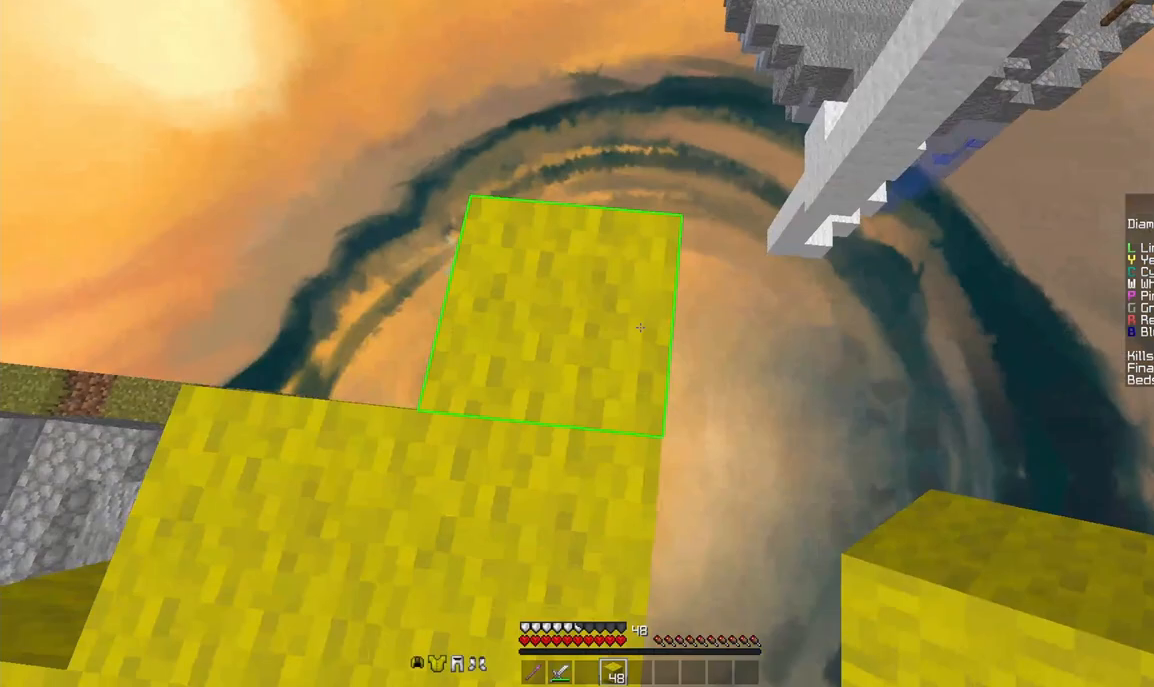
{"keys": ["a"], "mouse": [], "events": [[42, "mouse_right", "up"], [125, "d", "up"], [208, "a", "down"], [208, "mouse_right", "down"], [250, "mouse_right", "up"], [417, "mouse_right", "down"], [417, "s", "up"], [458, "mouse_right", "up"]]}
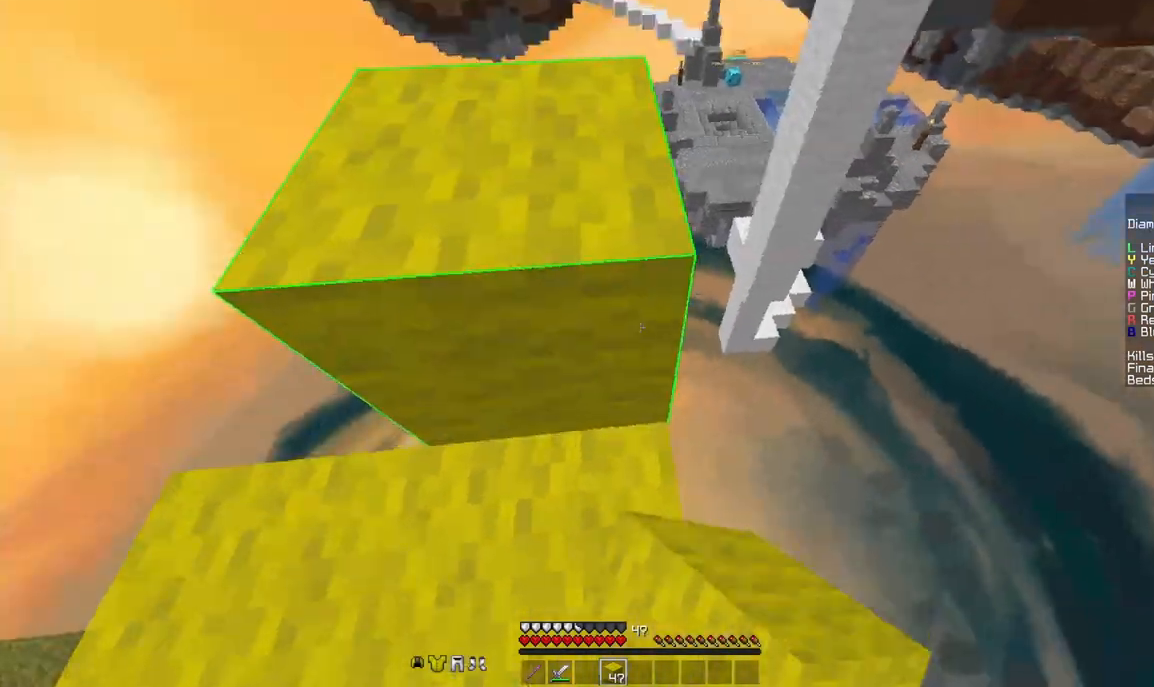
{"keys": ["space"], "mouse": [], "events": [[42, "space", "down"], [167, "a", "up"], [167, "mouse_right", "down"], [208, "mouse_right", "up"], [250, "d", "down"], [417, "d", "up"]]}
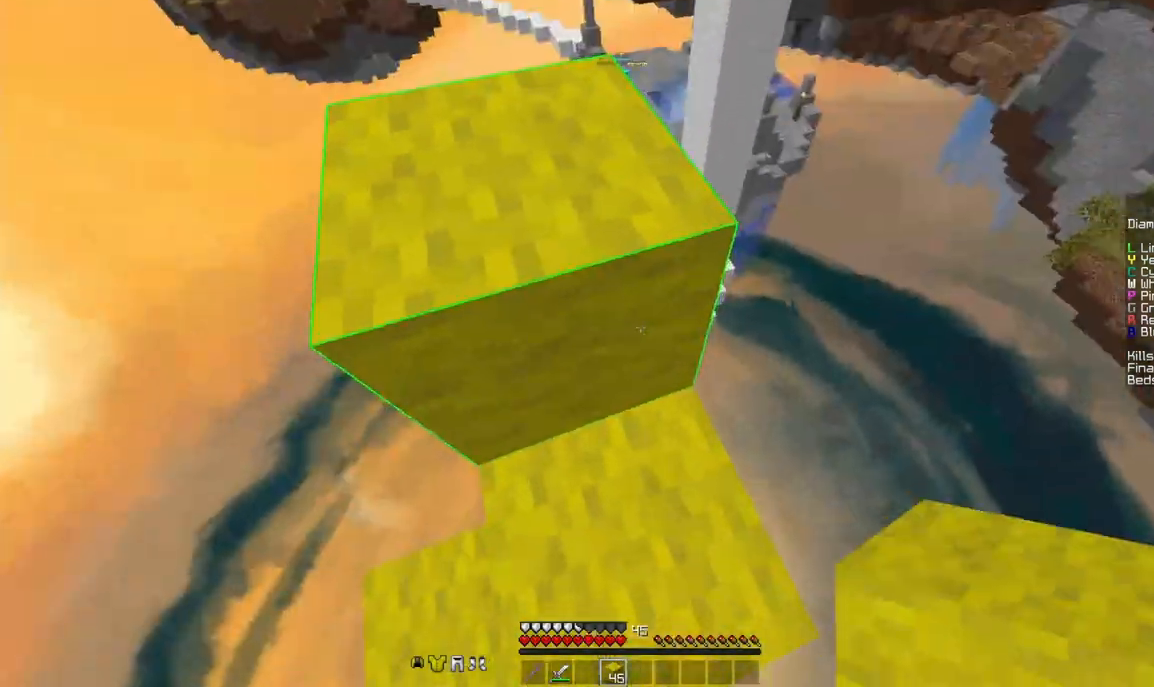
{"keys": ["space"], "mouse": [], "events": [[125, "mouse_right", "down"], [208, "mouse_right", "up"], [250, "a", "down"], [458, "a", "up"]]}
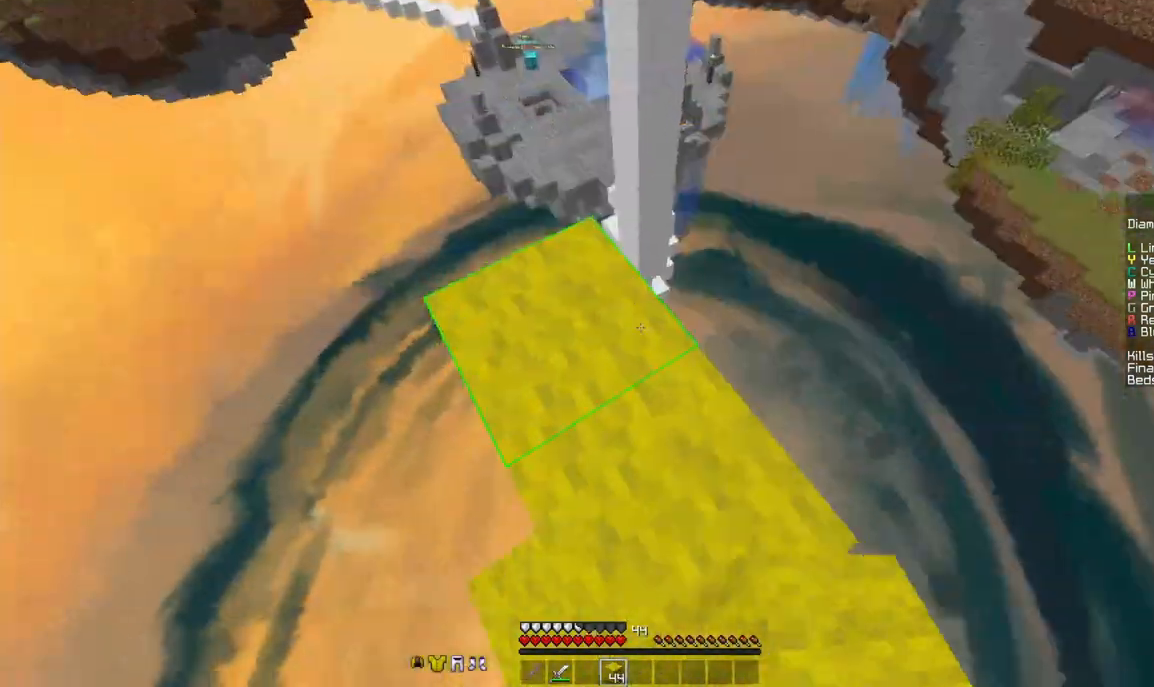
{"keys": ["space"], "mouse": ["right"], "events": [[125, "mouse_right", "down"], [167, "mouse_right", "up"], [375, "mouse_right", "down"], [417, "mouse_right", "up"], [458, "mouse_right", "down"]]}